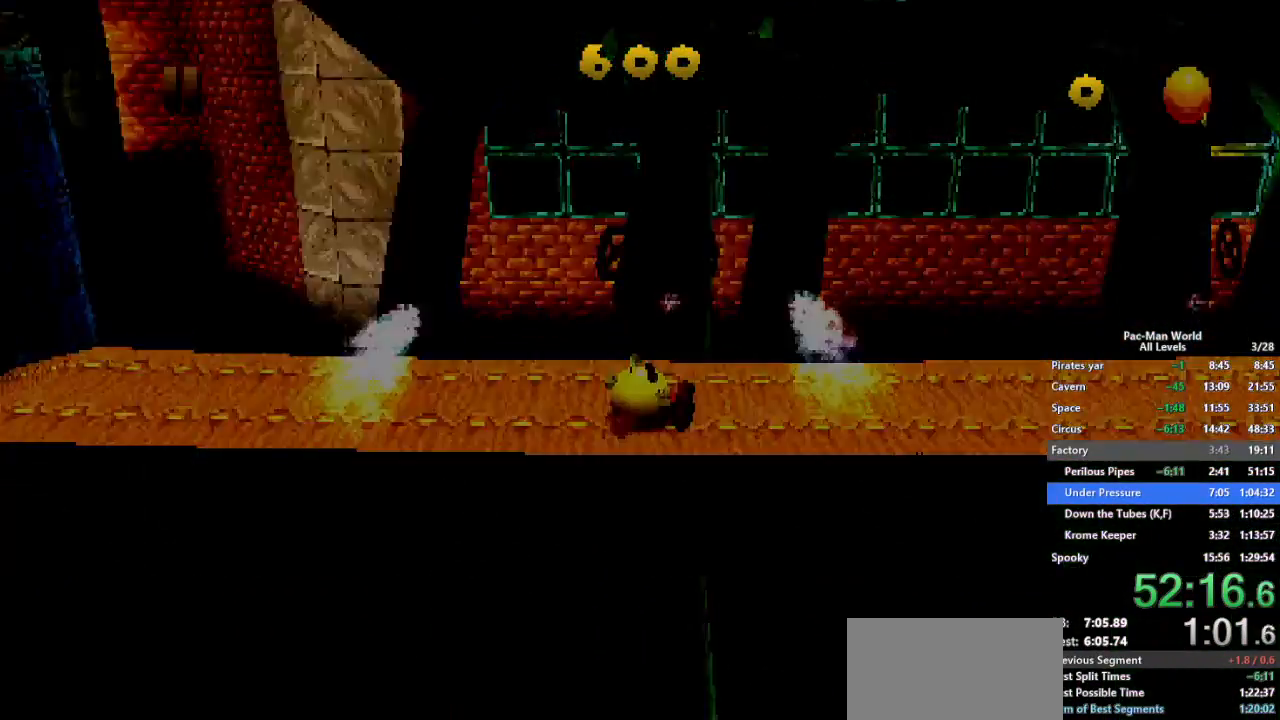
Gameplay with a controller (Xbox layout); each line is a JSON object with the inputs held at the frame after it (dt_ms = milliseconds from this image to that frame). "events" lists button and stick changes between this image and that frame as [ms after this image, input, new state], when the widget could be followed in between. Not read: HOME L1 L2 L3 R2 R3.
{"dt_ms": 500, "buttons": [], "left_stick": "center", "right_stick": "center", "events": []}
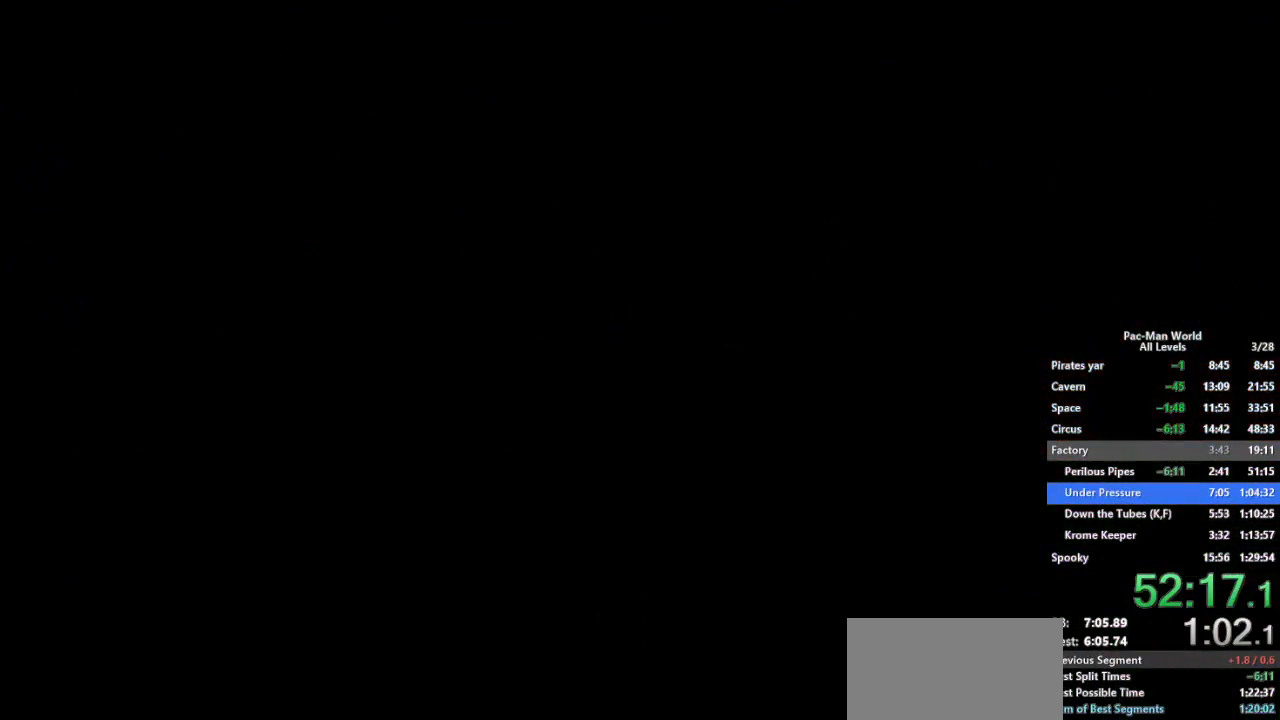
{"dt_ms": 500, "buttons": [], "left_stick": "center", "right_stick": "center", "events": []}
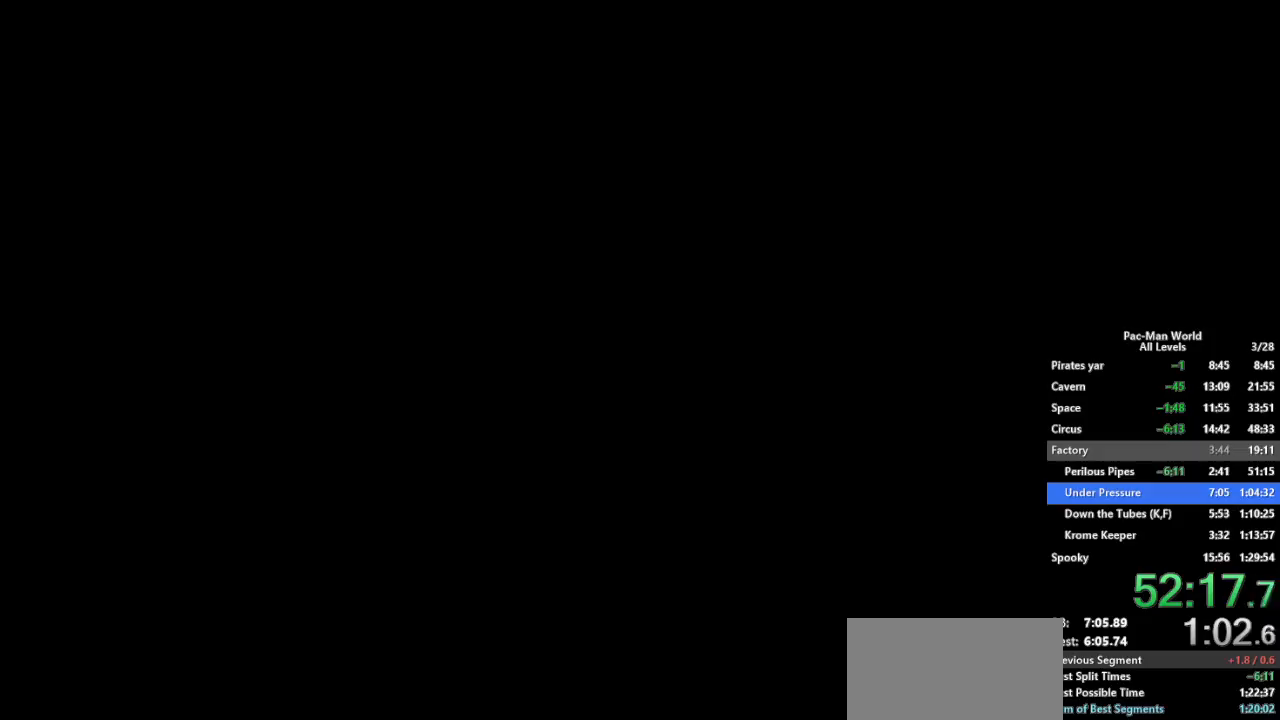
{"dt_ms": 500, "buttons": [], "left_stick": "center", "right_stick": "center", "events": []}
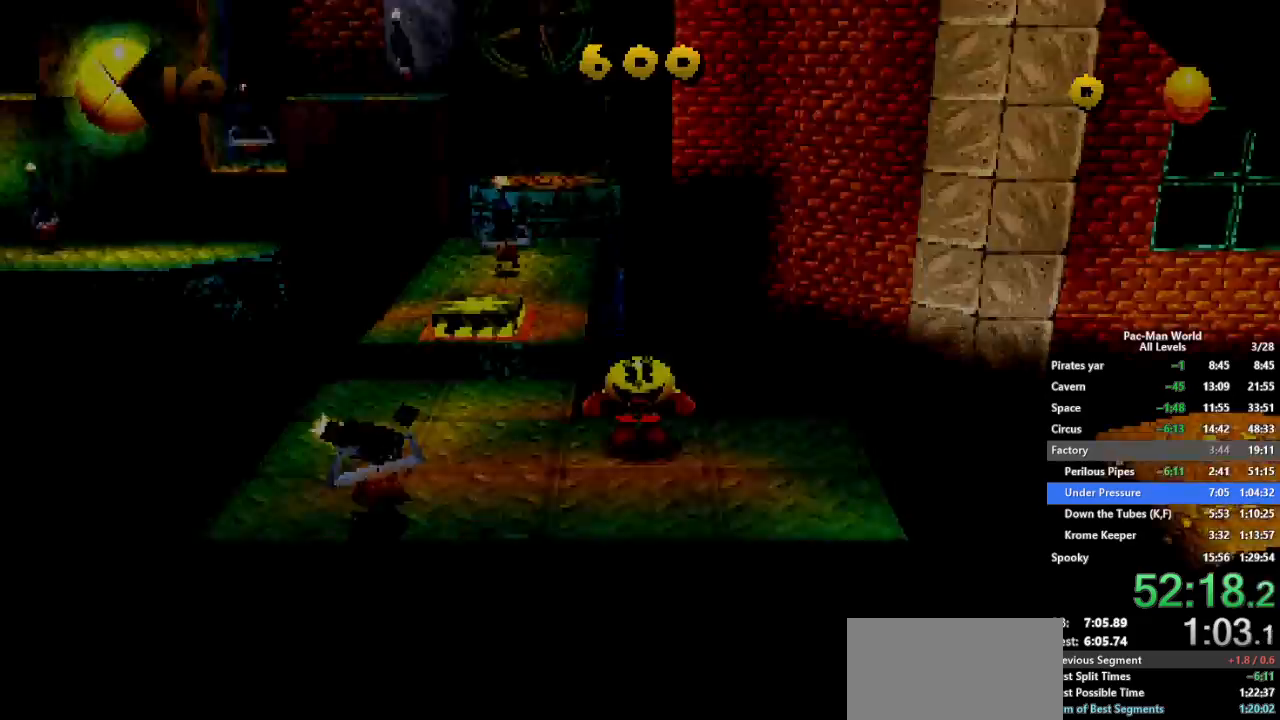
{"dt_ms": 500, "buttons": [], "left_stick": "right", "right_stick": "center", "events": [[150, "left_stick", "right"]]}
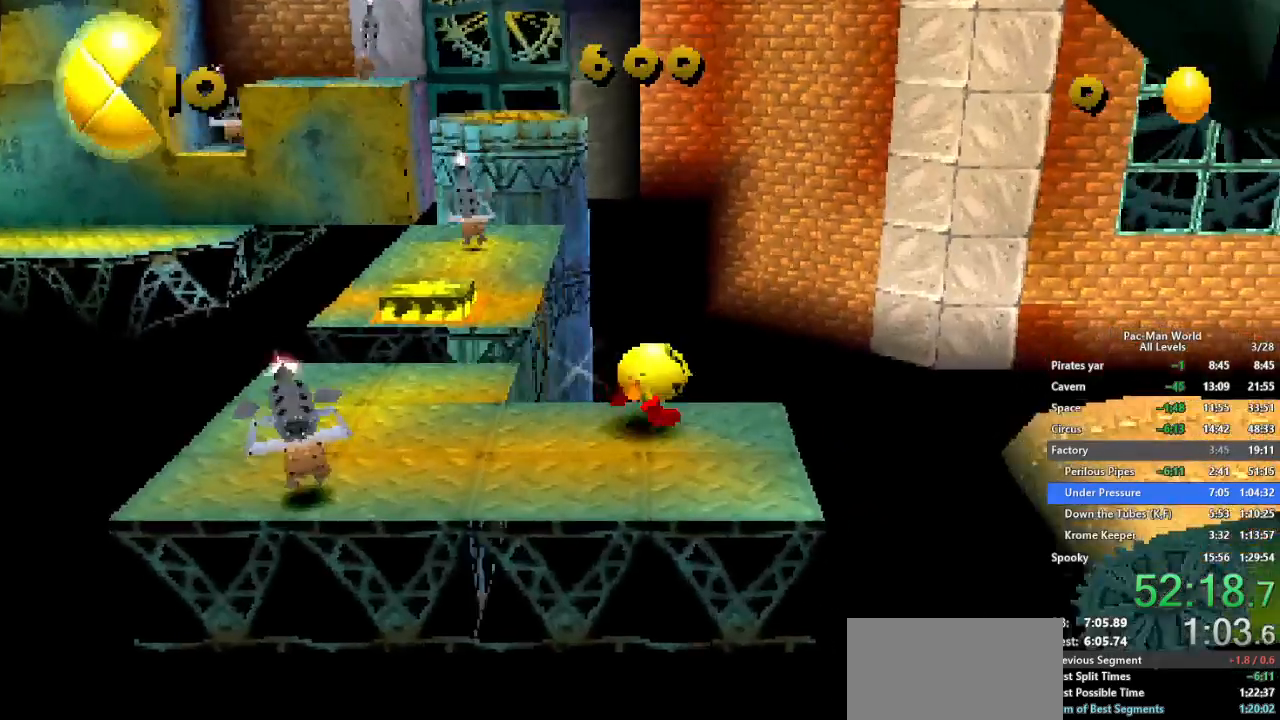
{"dt_ms": 500, "buttons": [], "left_stick": "right", "right_stick": "center", "events": [[133, "A", "down"], [267, "A", "up"]]}
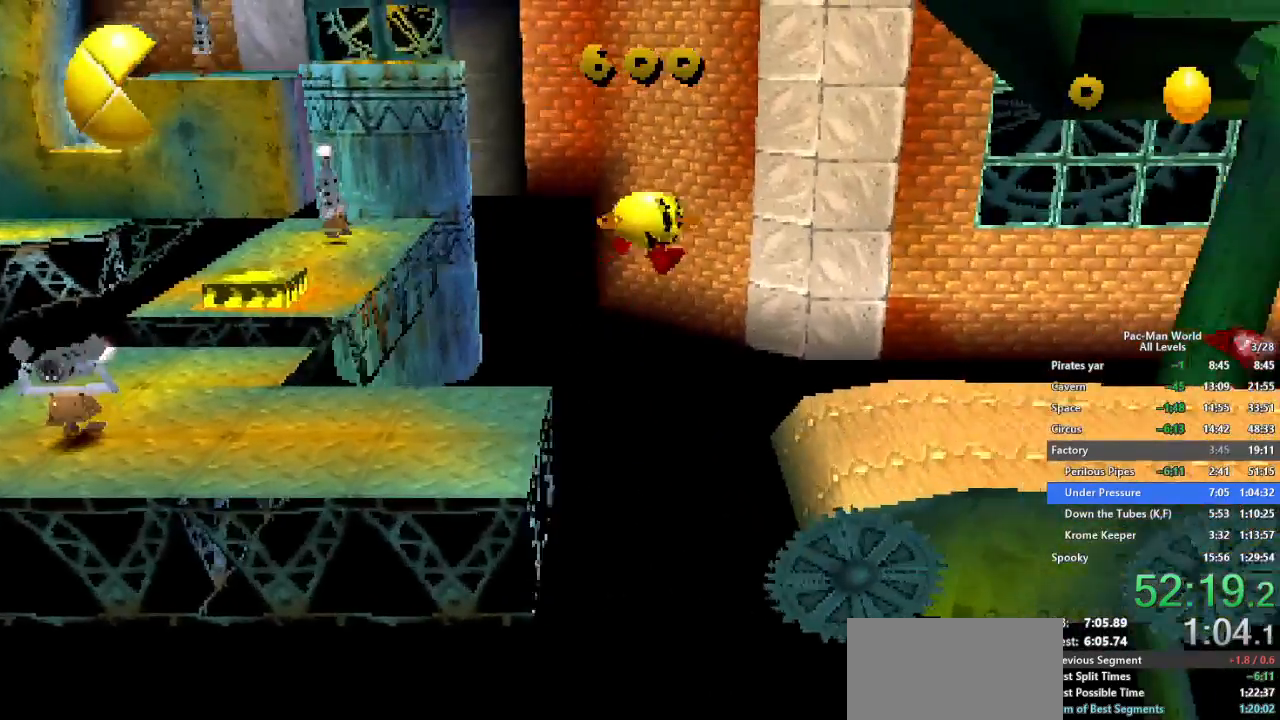
{"dt_ms": 500, "buttons": [], "left_stick": "right", "right_stick": "center", "events": [[117, "A", "down"], [250, "A", "up"]]}
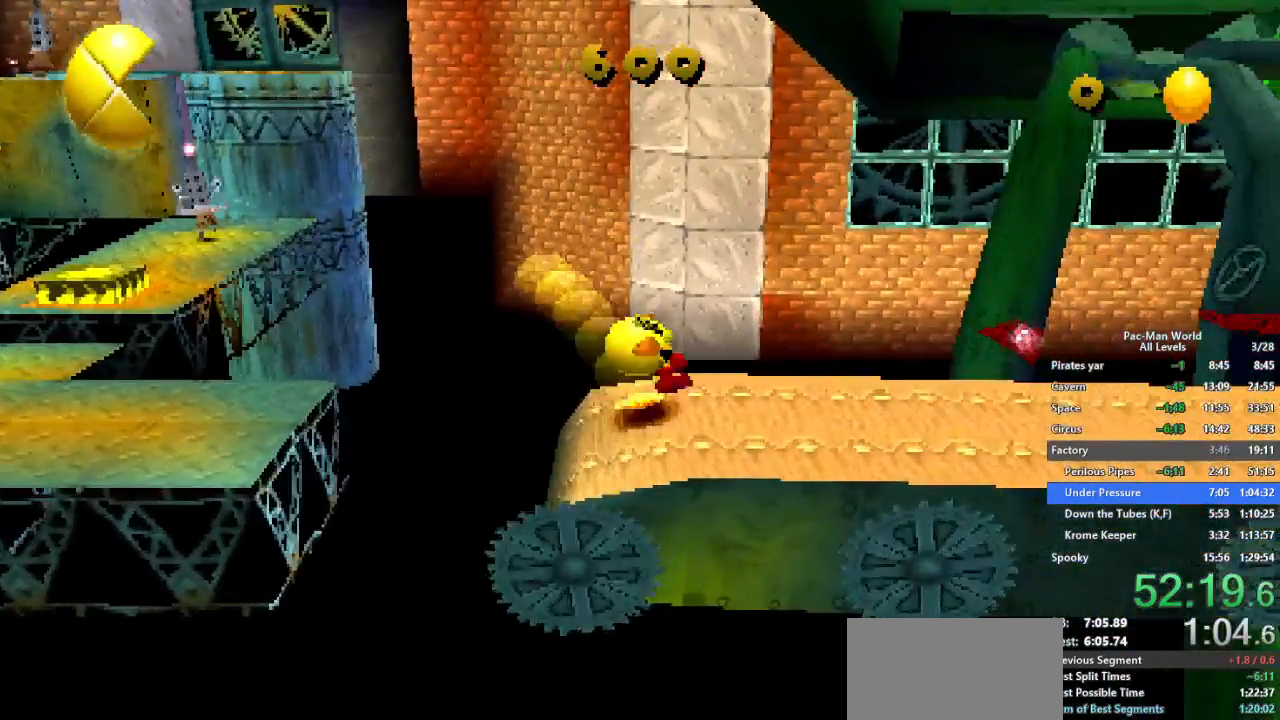
{"dt_ms": 500, "buttons": [], "left_stick": "up-right", "right_stick": "center", "events": [[283, "A", "down"], [383, "A", "up"], [400, "left_stick", "up-right"]]}
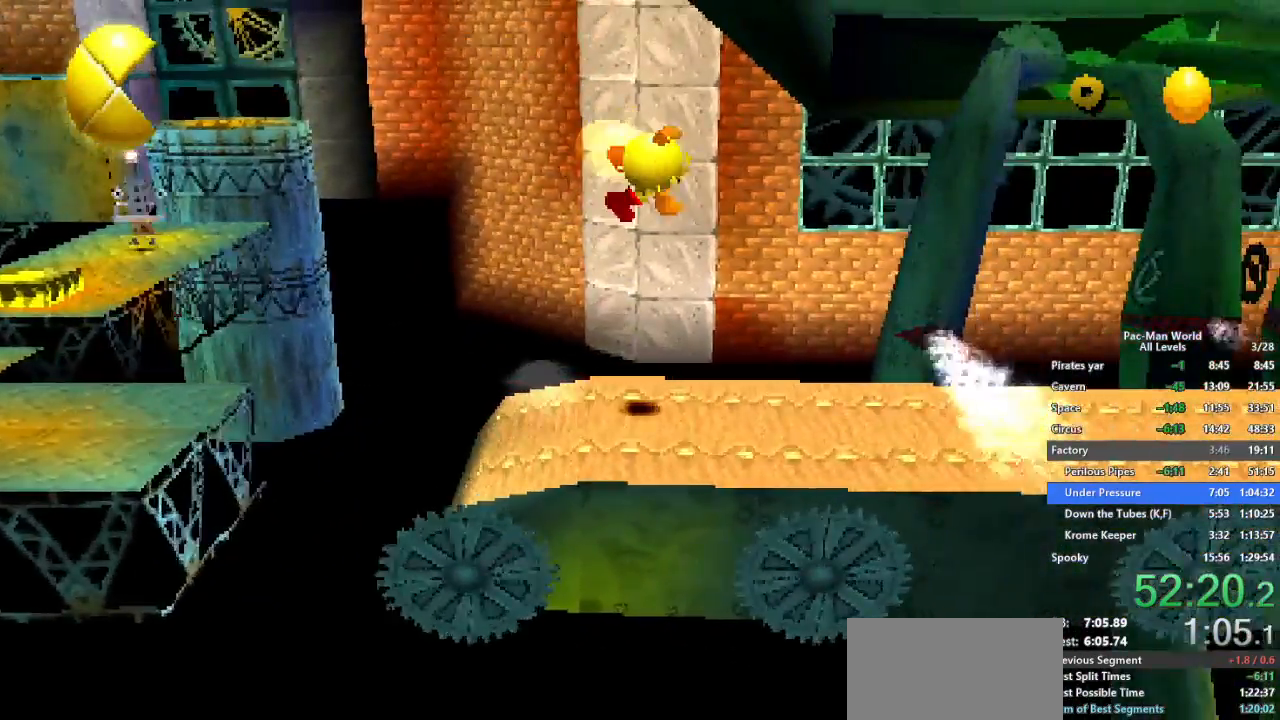
{"dt_ms": 500, "buttons": [], "left_stick": "right", "right_stick": "center", "events": [[217, "left_stick", "down-right"], [467, "left_stick", "right"]]}
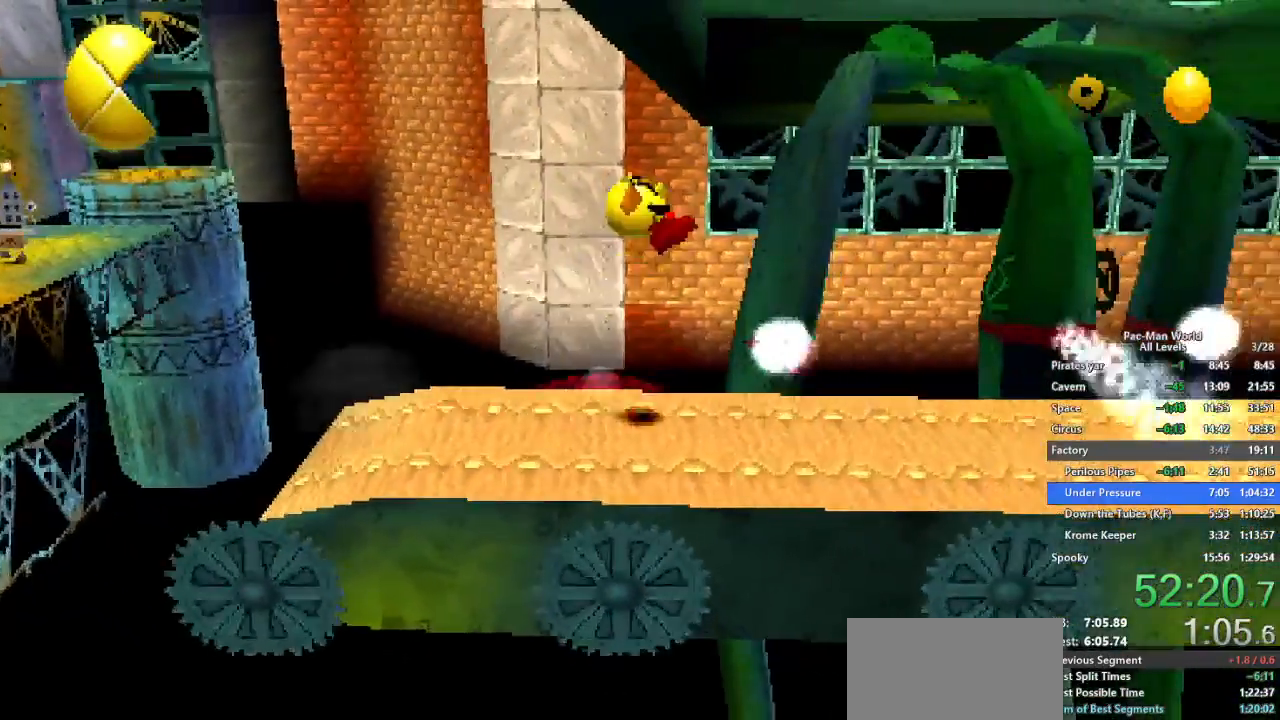
{"dt_ms": 500, "buttons": [], "left_stick": "right", "right_stick": "center", "events": [[150, "A", "down"], [283, "A", "up"]]}
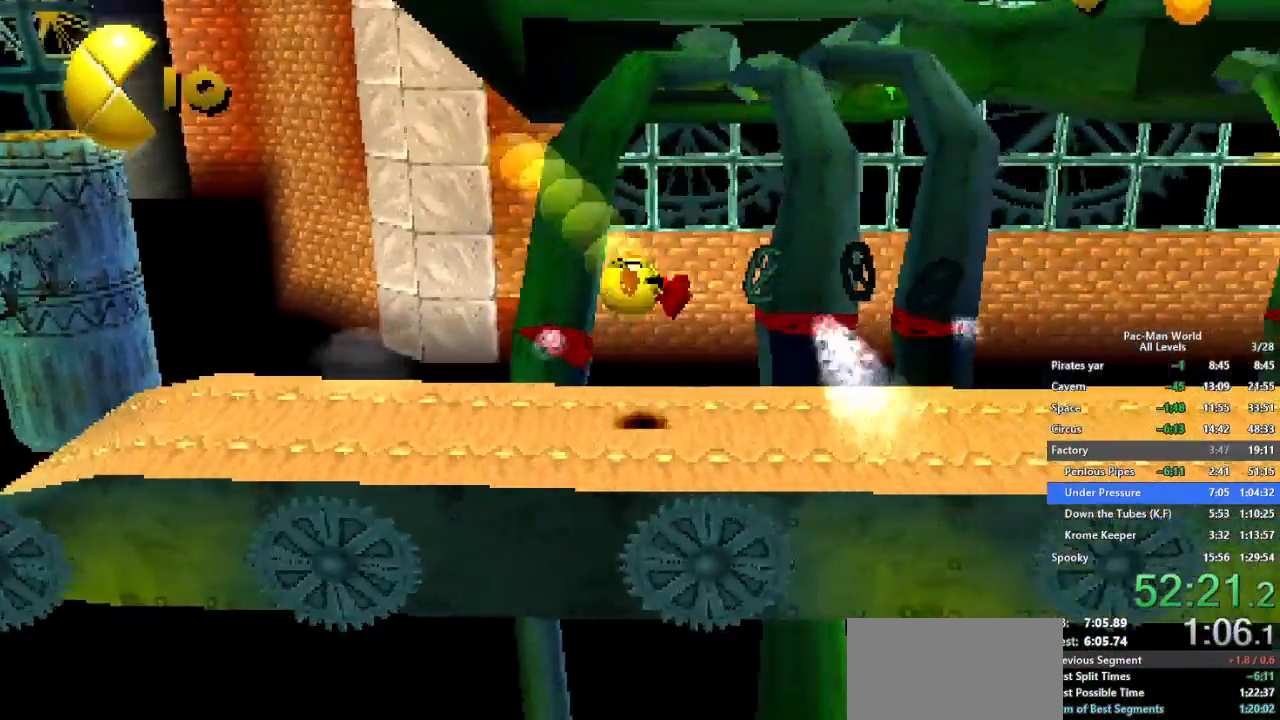
{"dt_ms": 500, "buttons": [], "left_stick": "right", "right_stick": "center", "events": []}
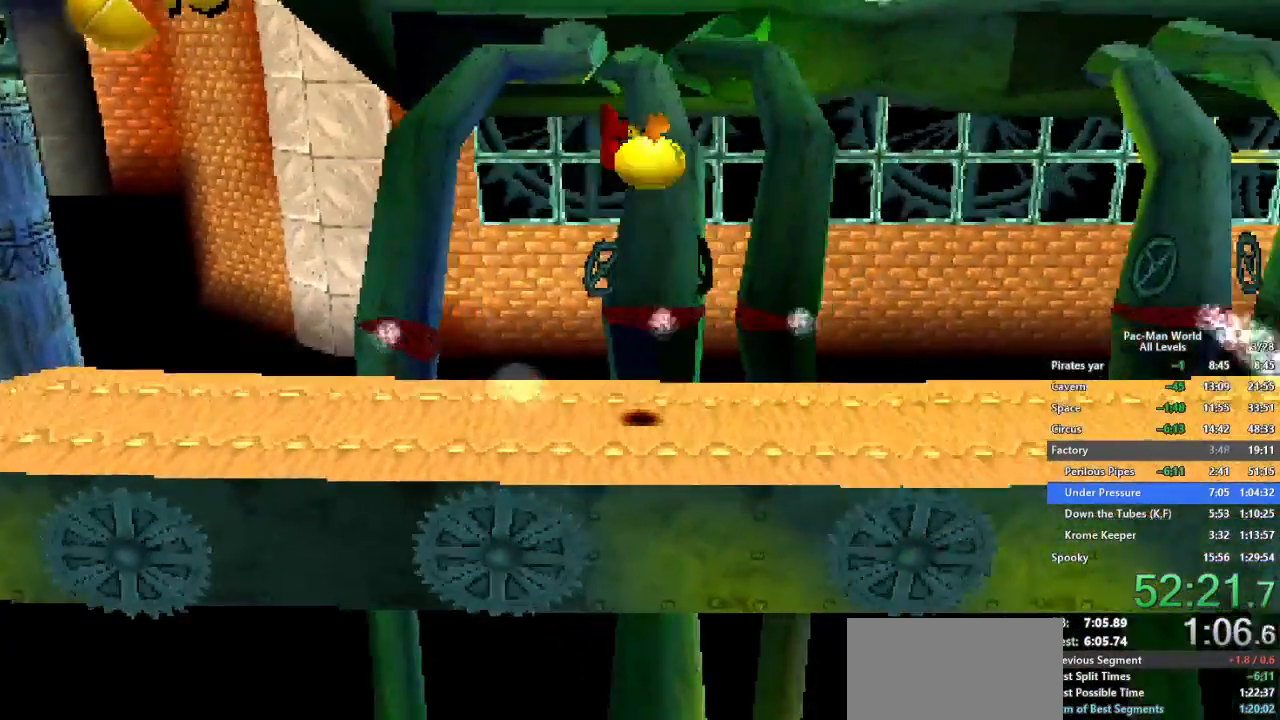
{"dt_ms": 500, "buttons": [], "left_stick": "right", "right_stick": "center", "events": []}
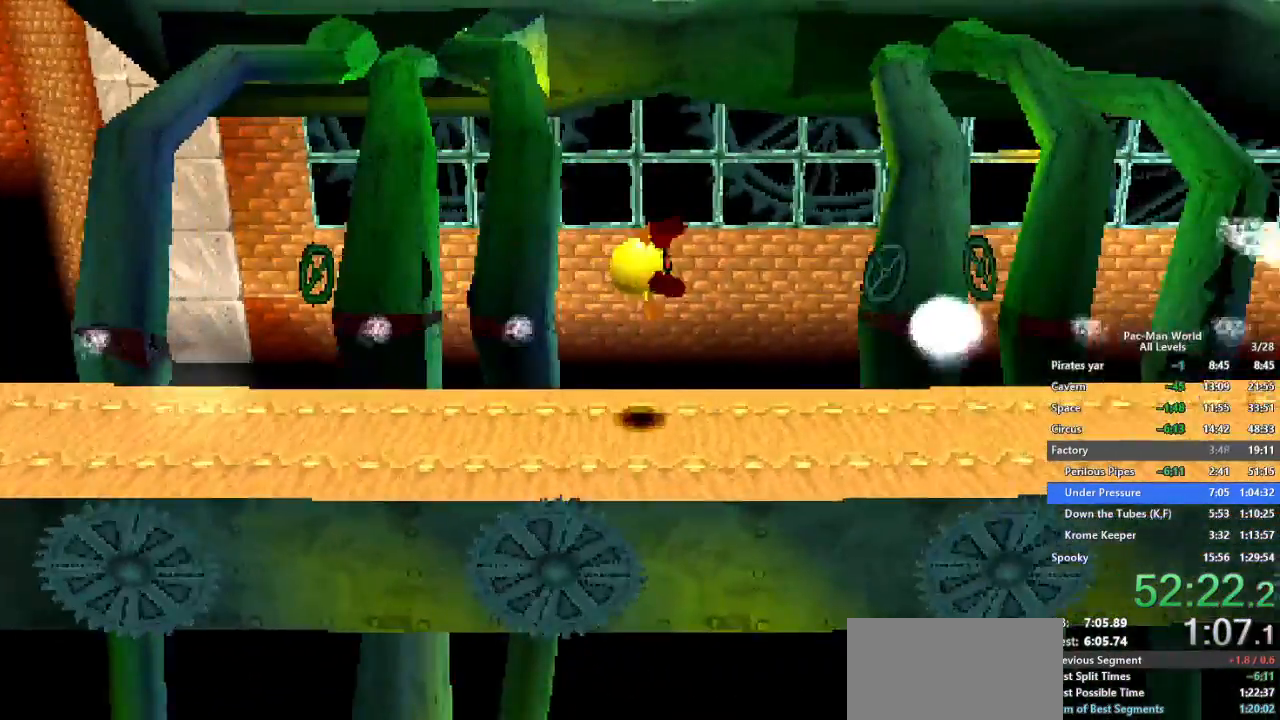
{"dt_ms": 500, "buttons": [], "left_stick": "right", "right_stick": "center", "events": [[17, "left_stick", "up-right"], [133, "left_stick", "right"], [217, "A", "down"], [350, "A", "up"]]}
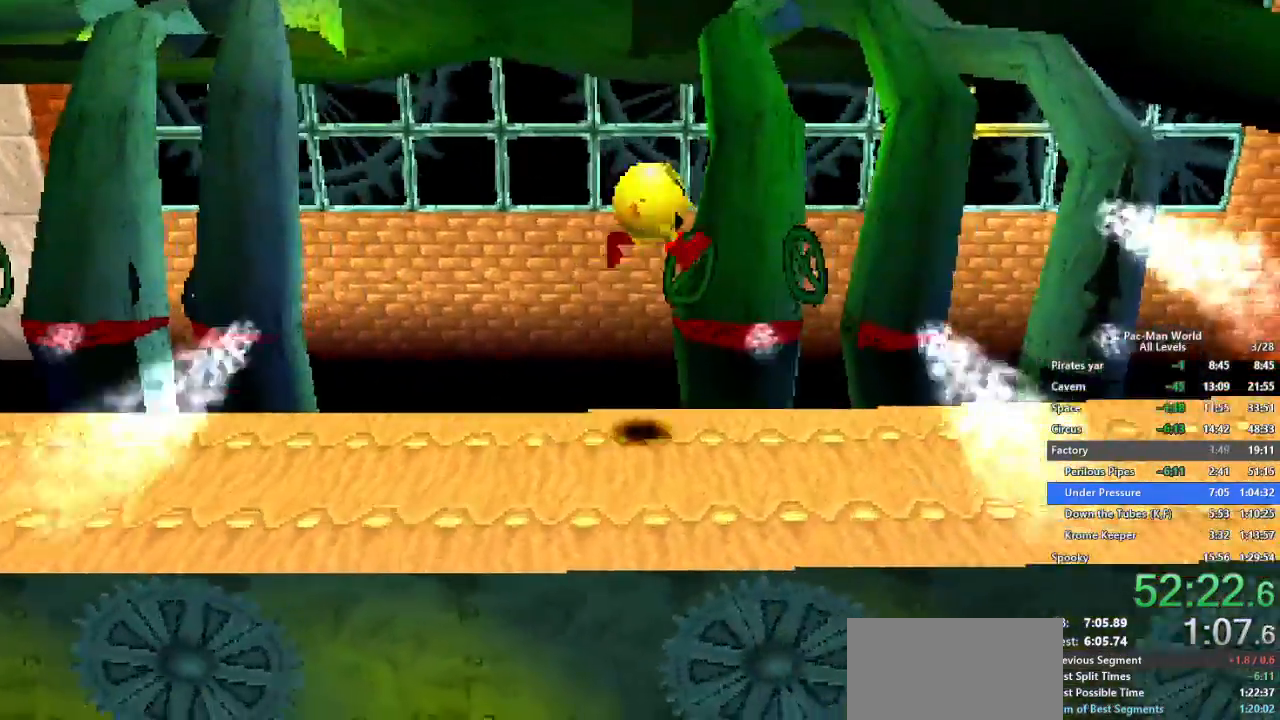
{"dt_ms": 500, "buttons": [], "left_stick": "right", "right_stick": "center", "events": [[50, "A", "down"], [167, "A", "up"]]}
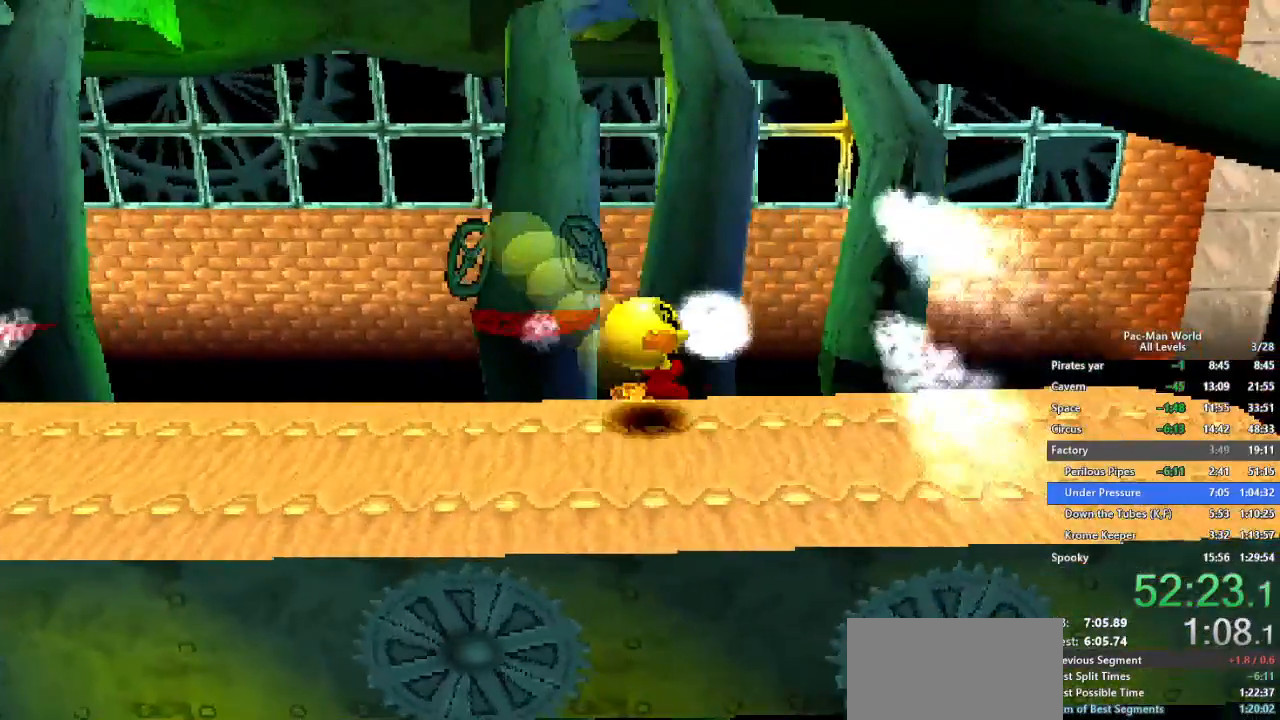
{"dt_ms": 500, "buttons": [], "left_stick": "right", "right_stick": "center", "events": []}
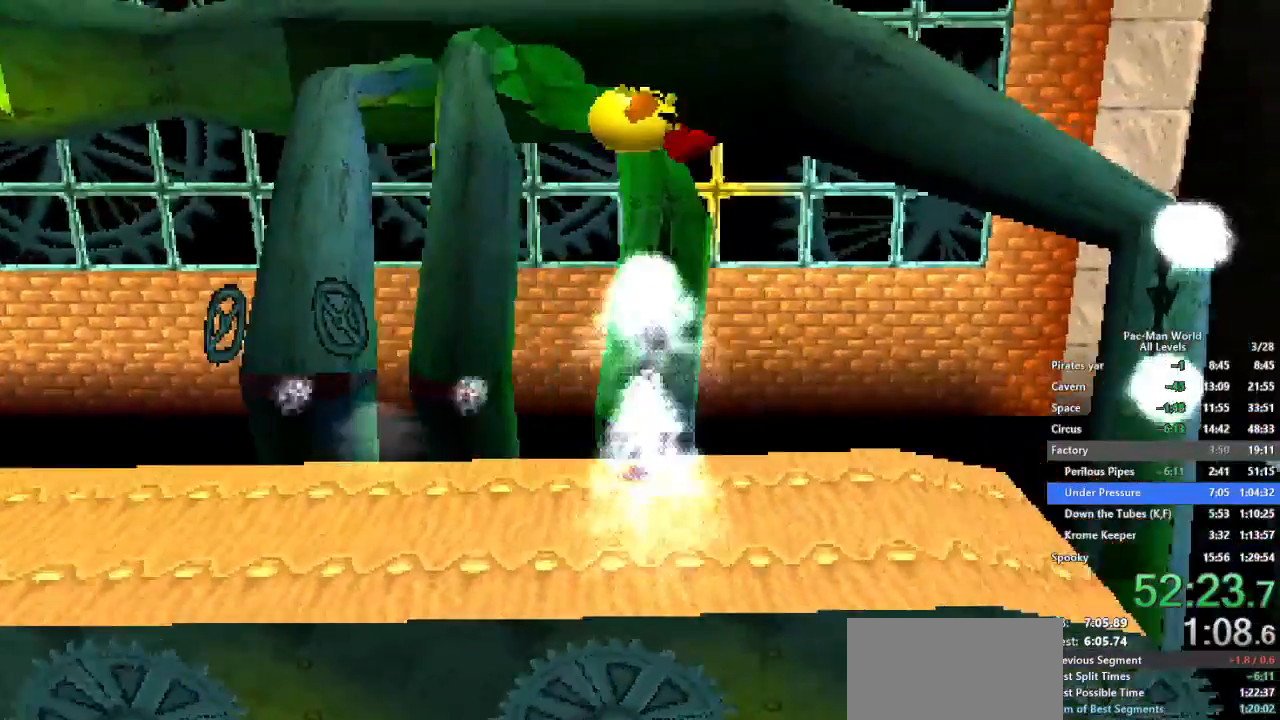
{"dt_ms": 500, "buttons": [], "left_stick": "right", "right_stick": "center", "events": [[167, "A", "down"], [250, "left_stick", "center"], [333, "A", "up"], [367, "left_stick", "right"]]}
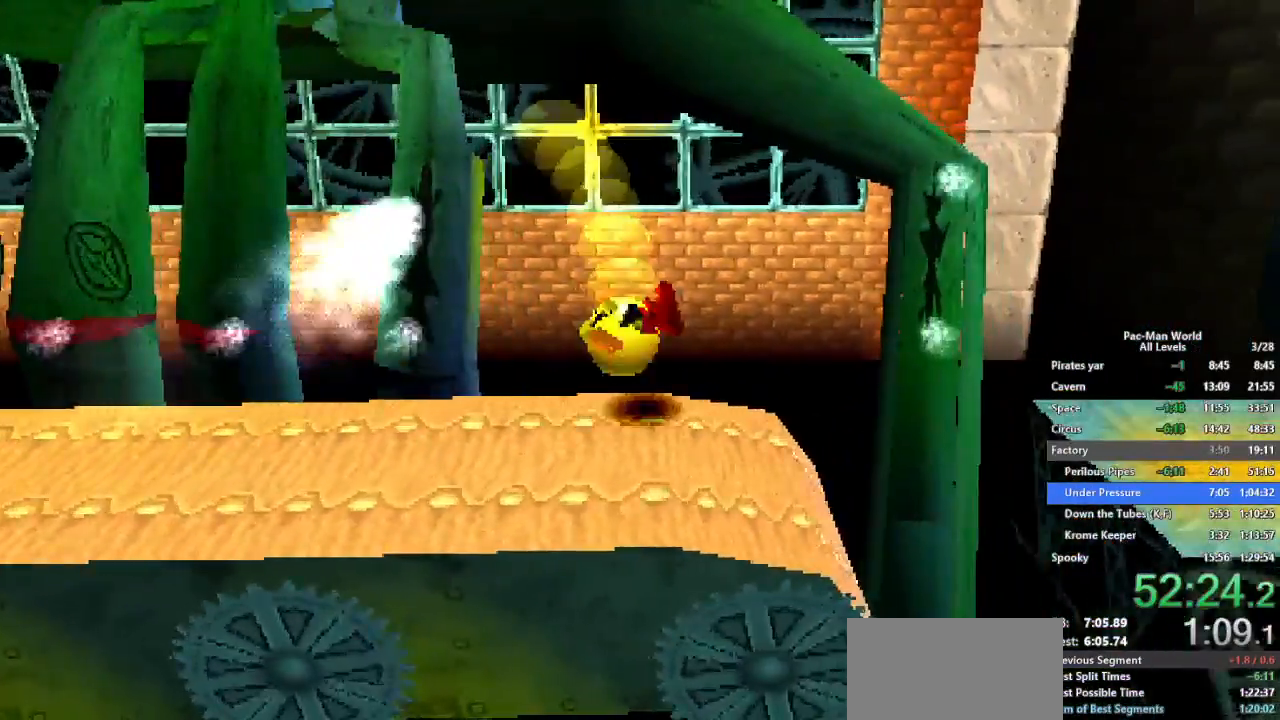
{"dt_ms": 500, "buttons": [], "left_stick": "right", "right_stick": "center", "events": []}
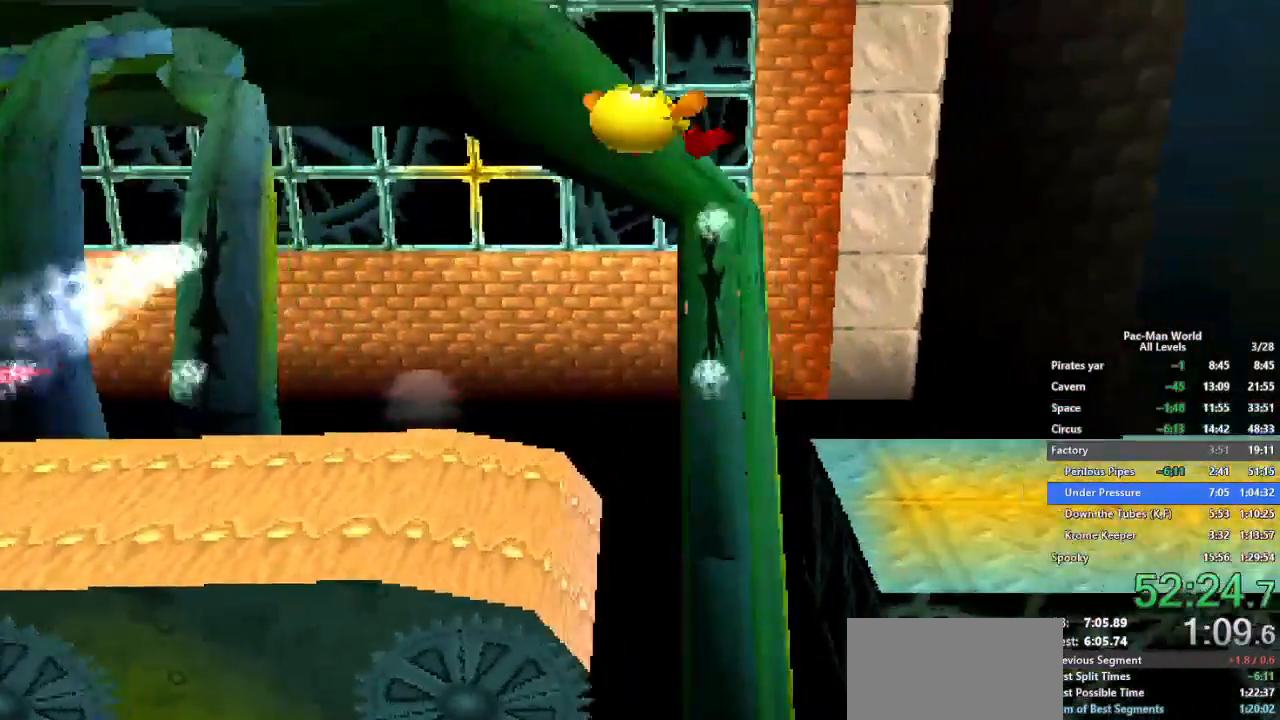
{"dt_ms": 500, "buttons": [], "left_stick": "right", "right_stick": "center", "events": []}
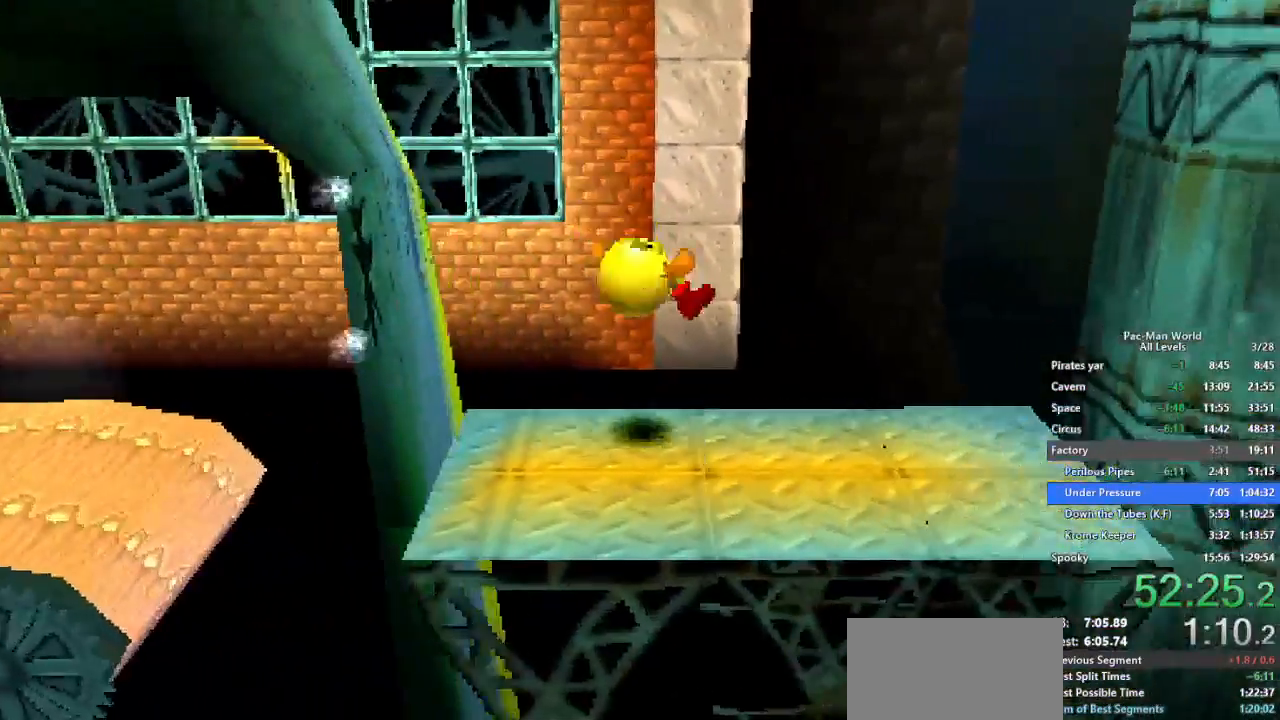
{"dt_ms": 500, "buttons": ["A"], "left_stick": "center", "right_stick": "center", "events": [[67, "left_stick", "down-right"], [350, "left_stick", "right"], [400, "A", "down"], [450, "left_stick", "center"]]}
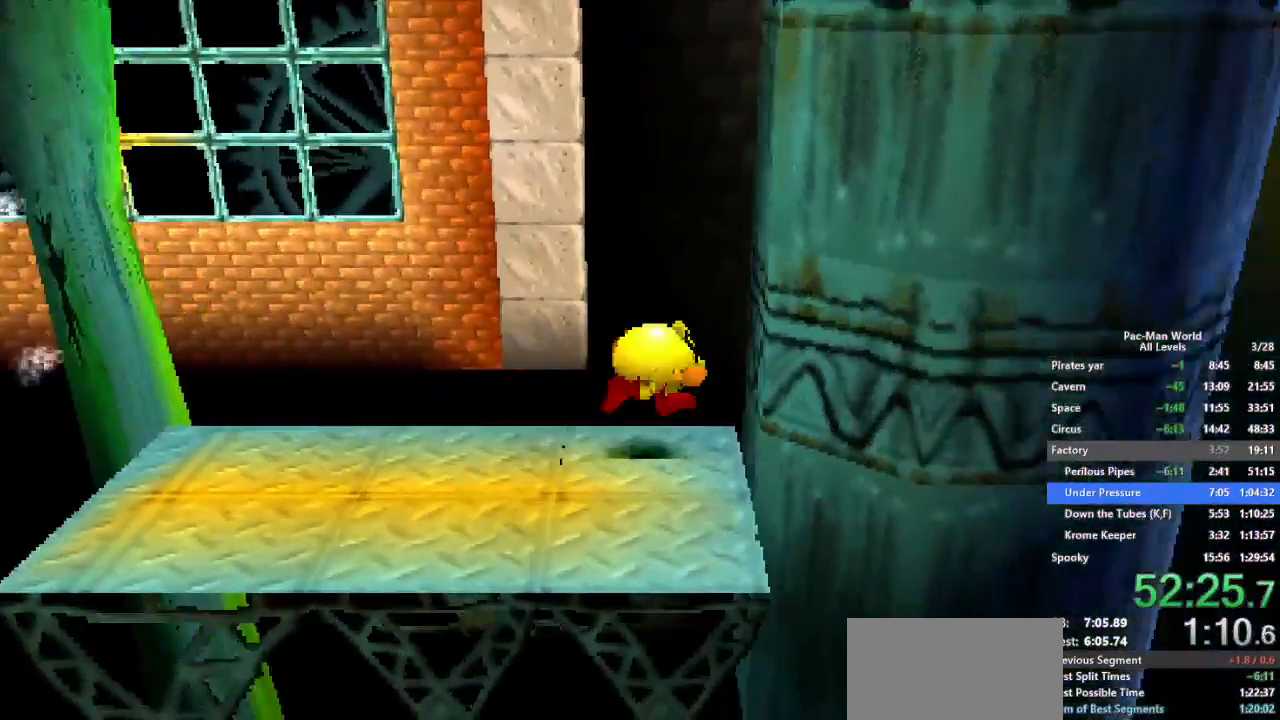
{"dt_ms": 500, "buttons": [], "left_stick": "center", "right_stick": "center", "events": [[117, "A", "up"], [283, "A", "down"], [450, "A", "up"]]}
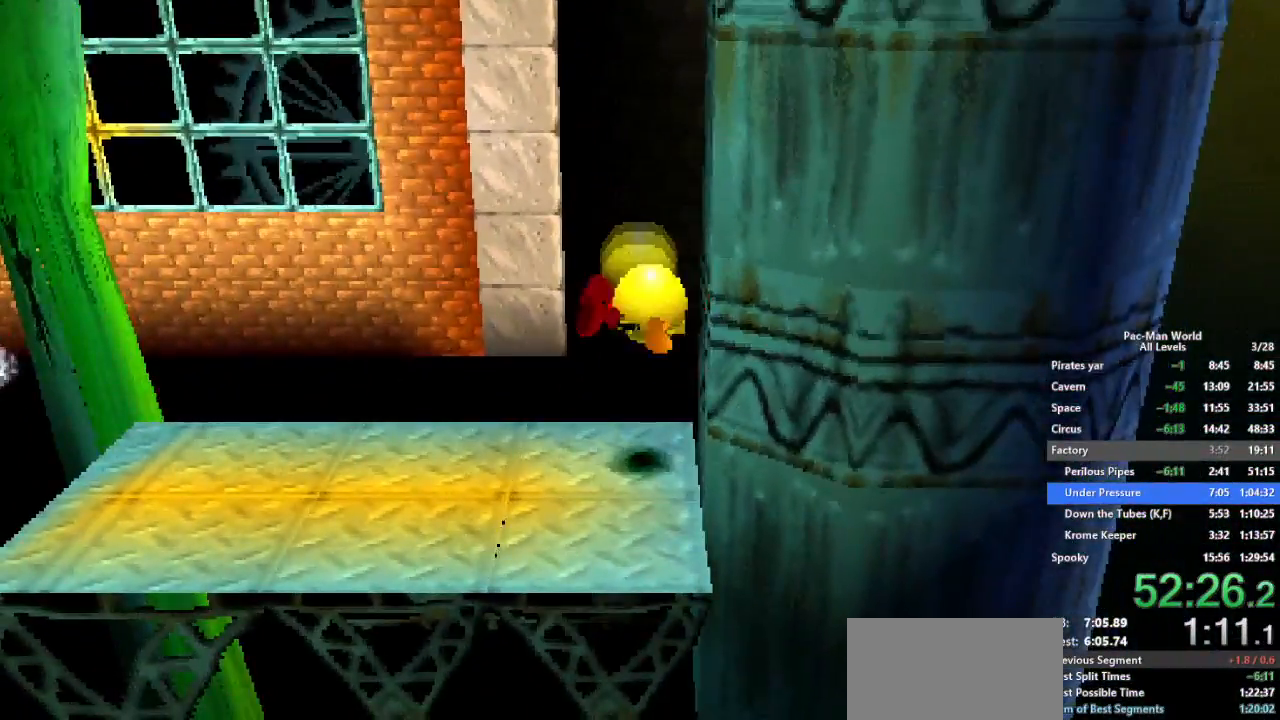
{"dt_ms": 500, "buttons": [], "left_stick": "center", "right_stick": "center", "events": [[67, "left_stick", "left"], [450, "left_stick", "center"]]}
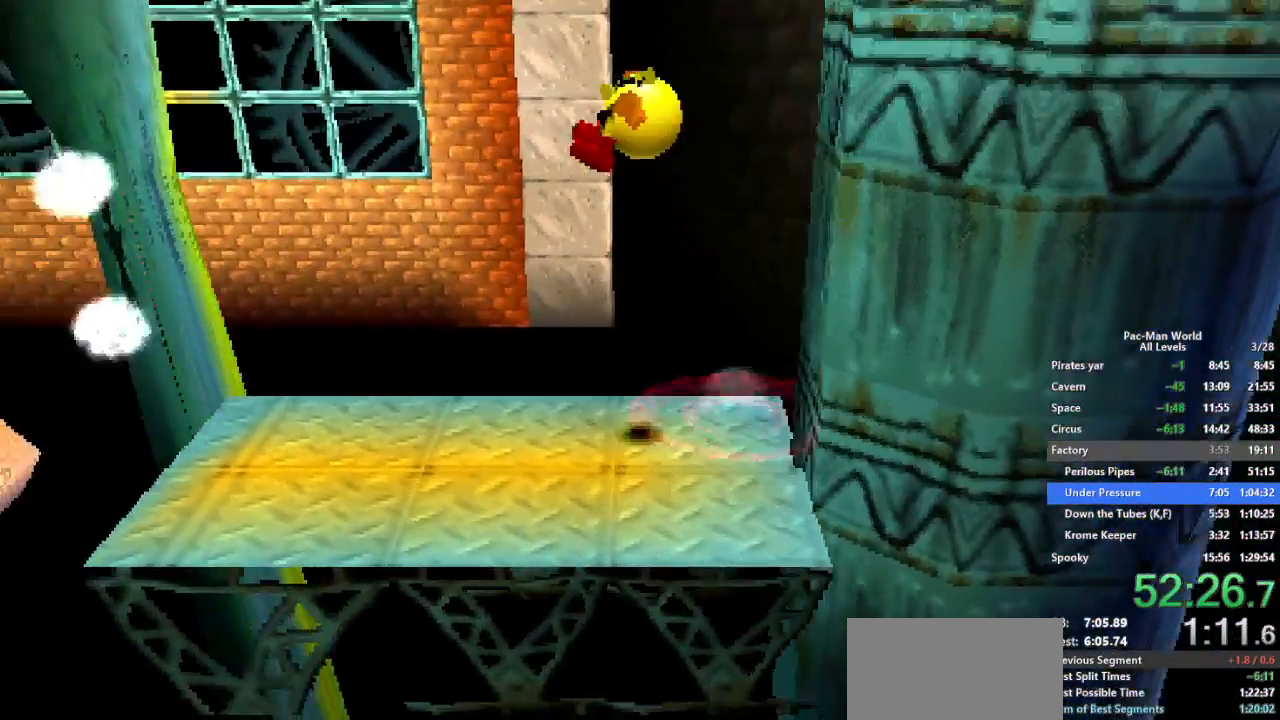
{"dt_ms": 500, "buttons": [], "left_stick": "center", "right_stick": "center", "events": [[183, "A", "down"], [367, "A", "up"]]}
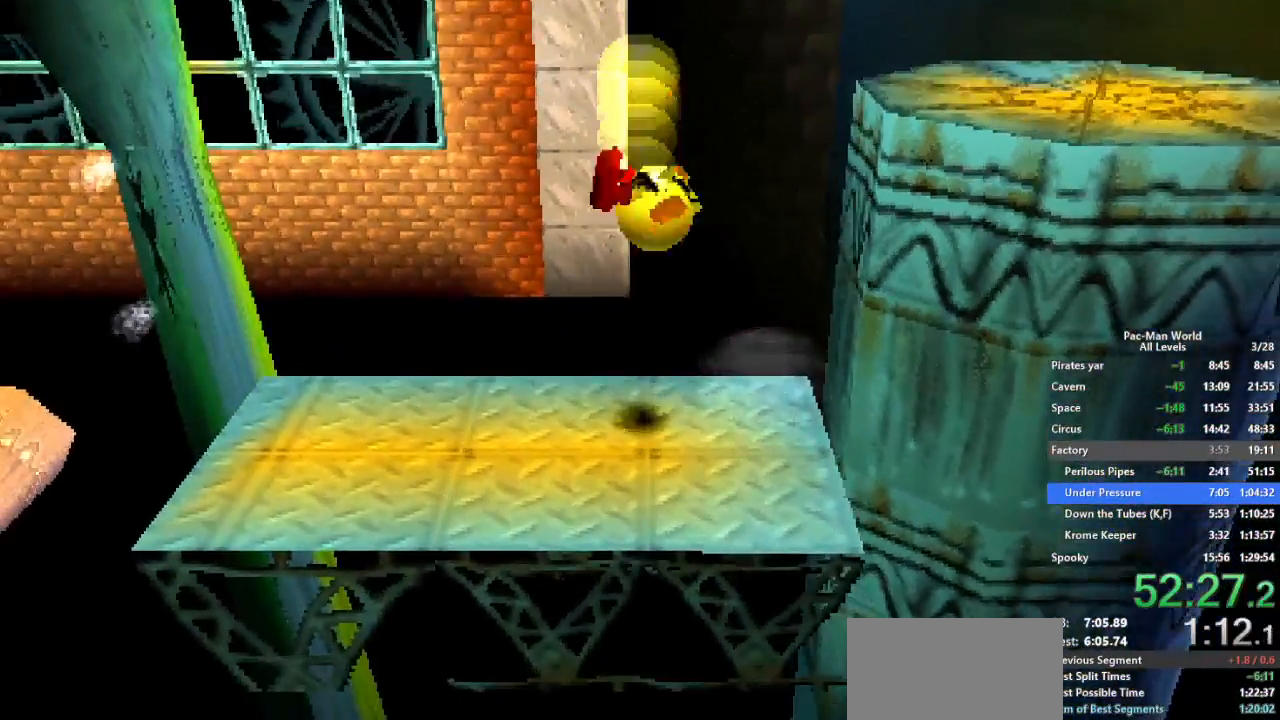
{"dt_ms": 500, "buttons": [], "left_stick": "right", "right_stick": "center", "events": [[33, "left_stick", "right"]]}
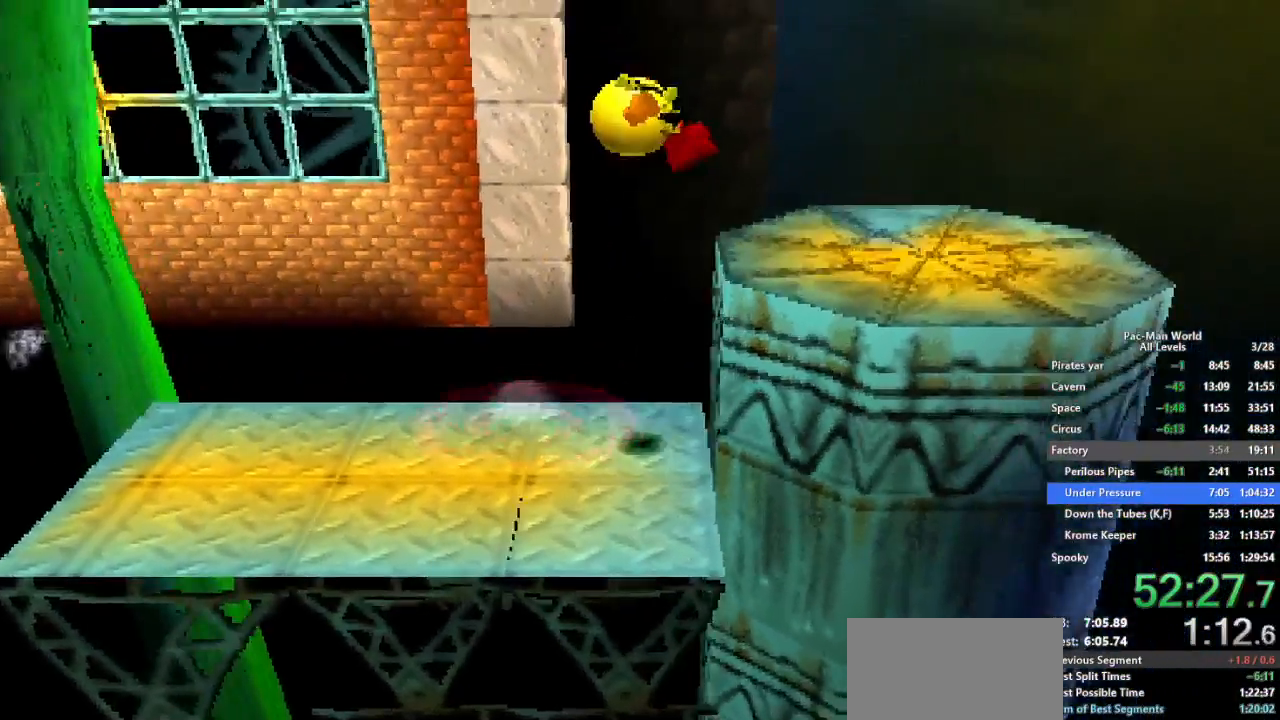
{"dt_ms": 500, "buttons": [], "left_stick": "right", "right_stick": "center", "events": [[183, "left_stick", "center"], [500, "left_stick", "right"]]}
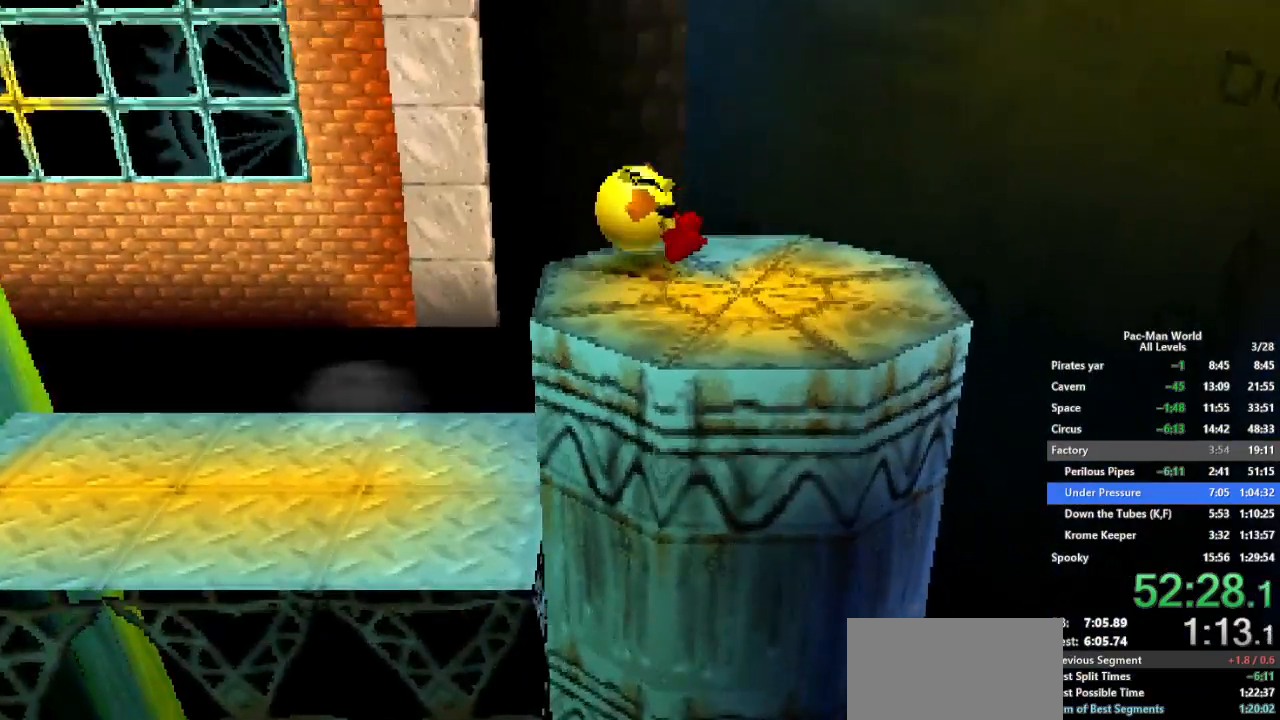
{"dt_ms": 500, "buttons": [], "left_stick": "down-right", "right_stick": "center", "events": [[183, "left_stick", "center"], [450, "left_stick", "down-right"]]}
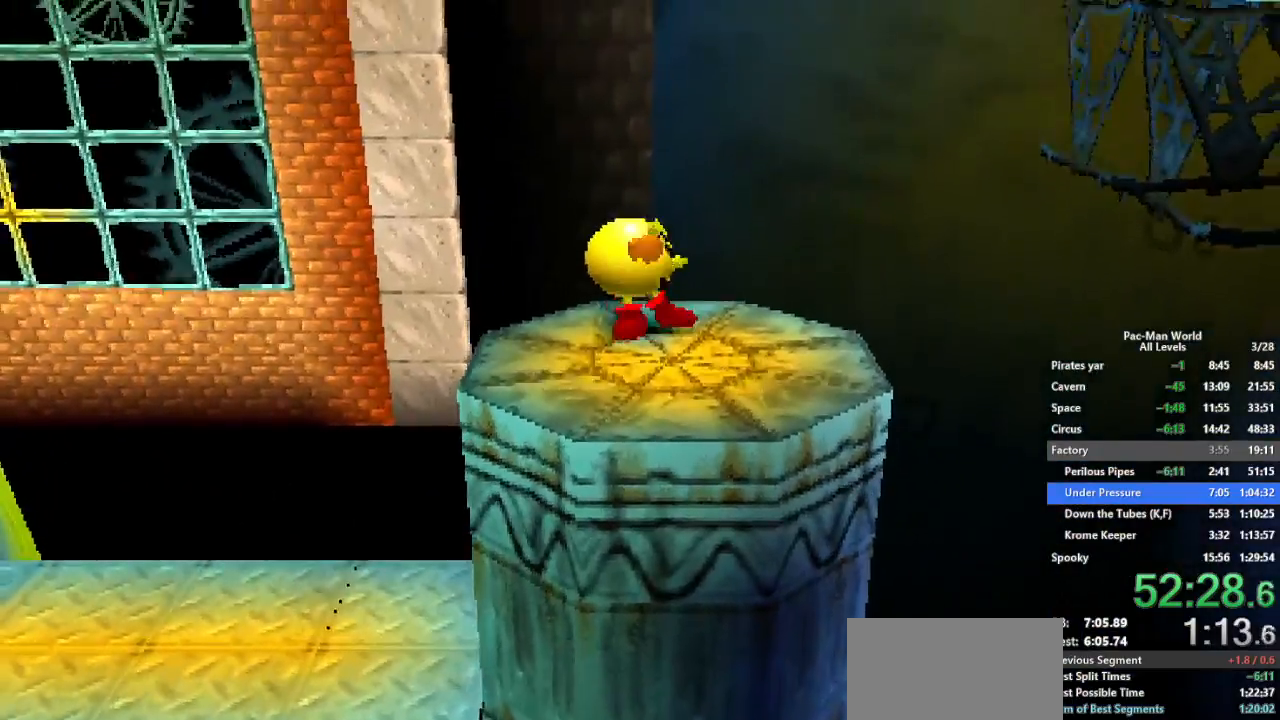
{"dt_ms": 500, "buttons": ["A"], "left_stick": "down-right", "right_stick": "center", "events": [[150, "left_stick", "center"], [433, "A", "down"], [467, "left_stick", "down-right"]]}
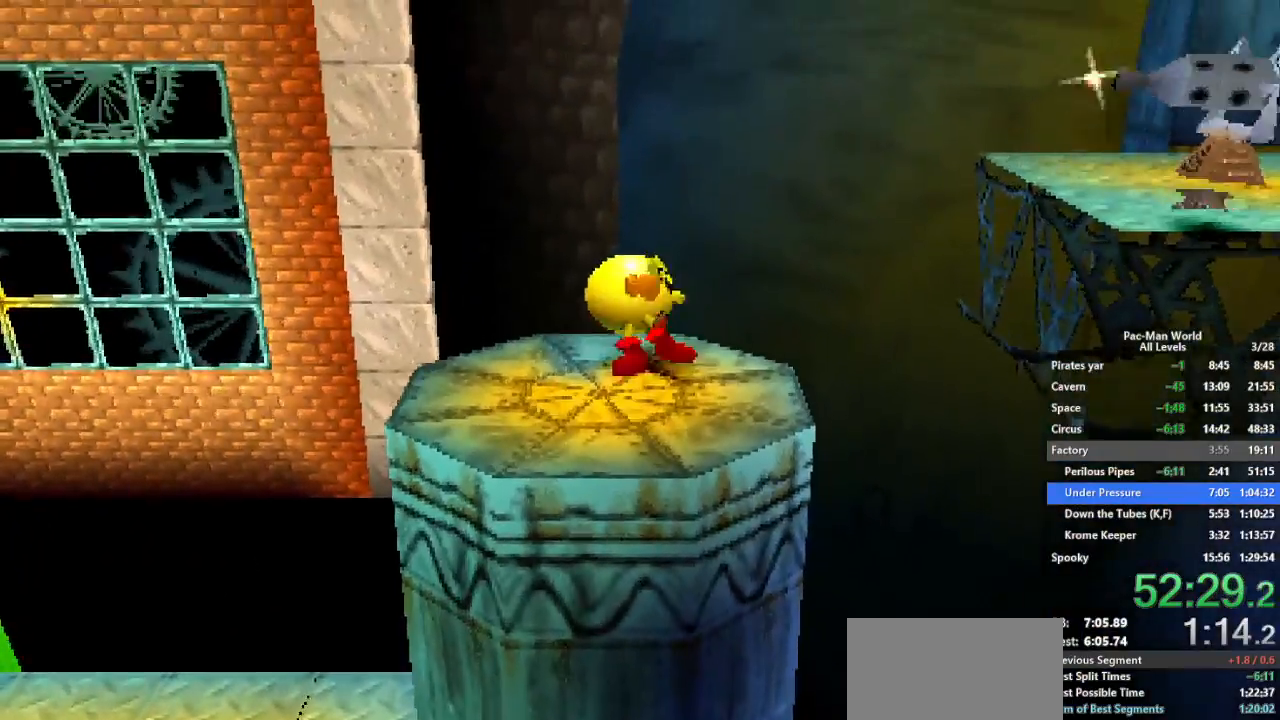
{"dt_ms": 1000, "buttons": [], "left_stick": "down-right", "right_stick": "center", "events": [[67, "A", "up"], [117, "left_stick", "center"], [267, "A", "down"], [367, "A", "up"], [500, "left_stick", "right"], [750, "left_stick", "down-right"], [867, "left_stick", "up-right"], [967, "left_stick", "down-right"]]}
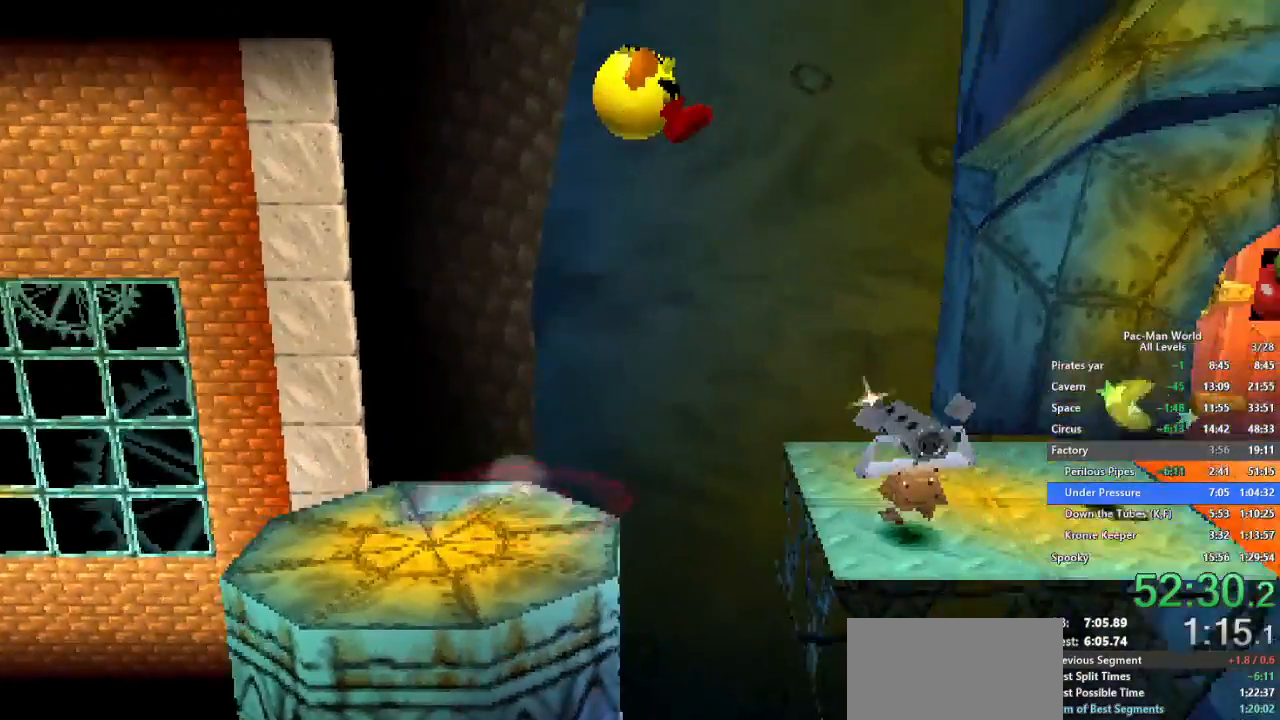
{"dt_ms": 500, "buttons": [], "left_stick": "right", "right_stick": "center", "events": [[100, "left_stick", "right"], [150, "A", "down"], [283, "A", "up"]]}